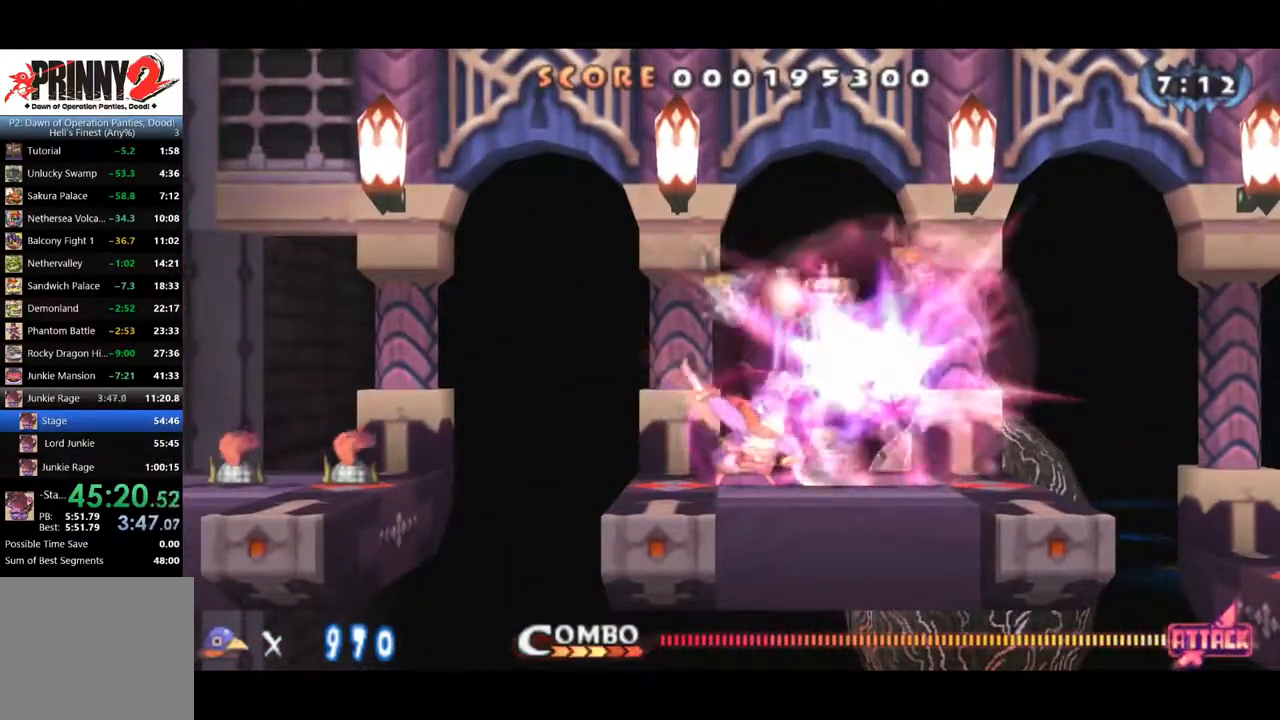
Gameplay with a controller (PlayStation layout); each line is a JSON object with the inputs held at the frame after it. "events" lists button and stick changes between this image and that frame as [ms after this image, input, new state], when the widget could be followed in between. Not read: left_stick.
{"buttons": ["SQUARE"], "right_stick": "center", "events": []}
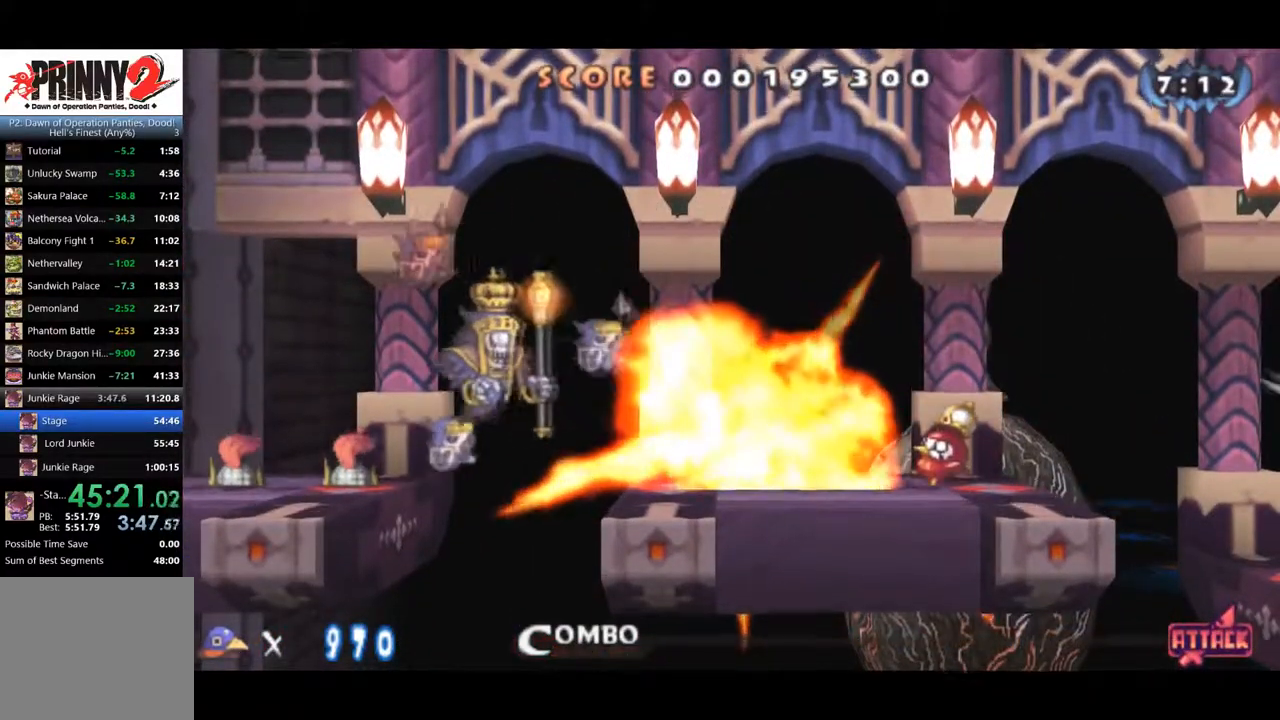
{"buttons": ["CROSS"], "right_stick": "center", "events": [[84, "SQUARE", "up"], [150, "CROSS", "down"], [234, "CROSS", "up"], [317, "CROSS", "down"]]}
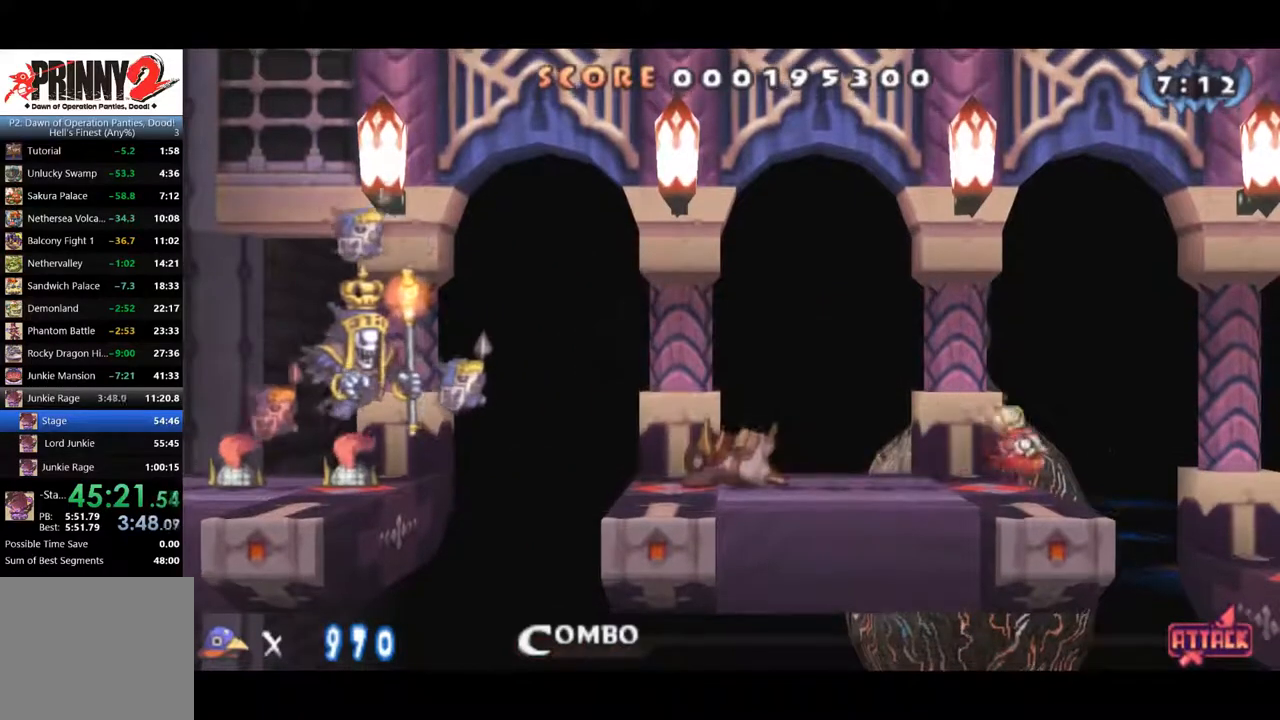
{"buttons": ["CROSS", "DPAD_RIGHT"], "right_stick": "center", "events": [[167, "DPAD_RIGHT", "down"], [417, "CROSS", "up"], [467, "CROSS", "down"]]}
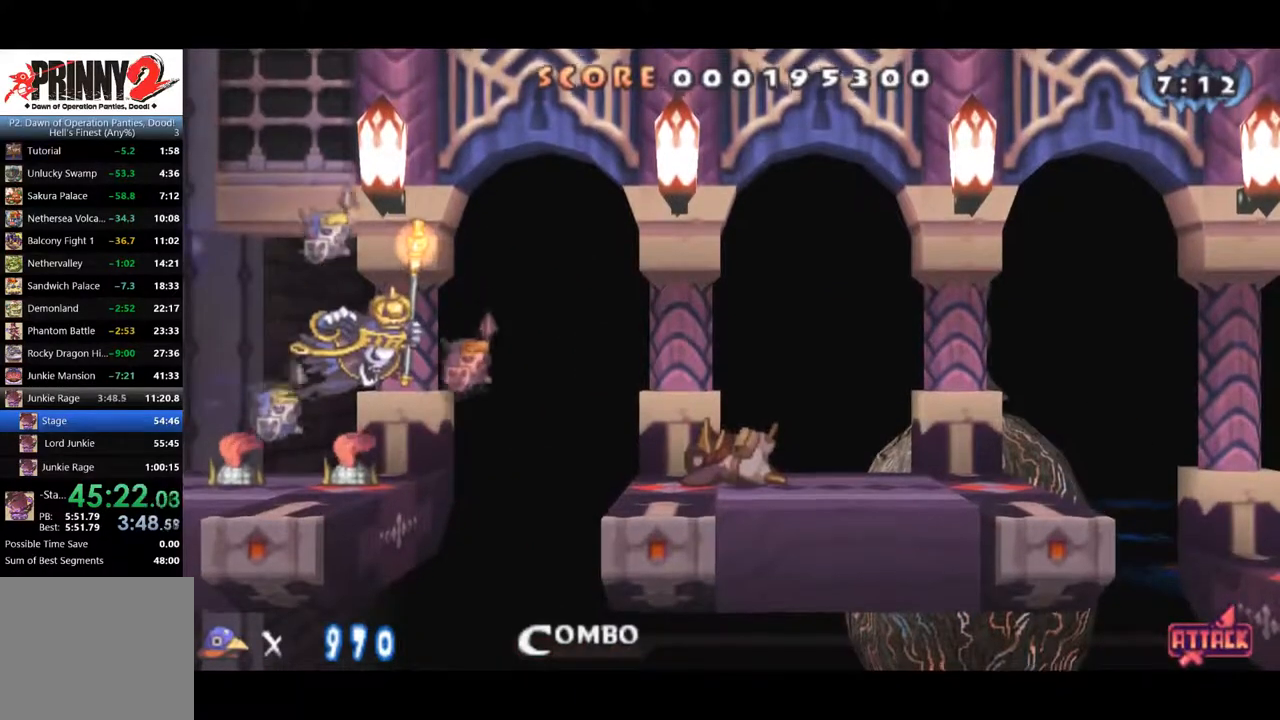
{"buttons": ["DPAD_RIGHT"], "right_stick": "center", "events": [[84, "CROSS", "up"], [200, "CROSS", "down"], [351, "CROSS", "up"]]}
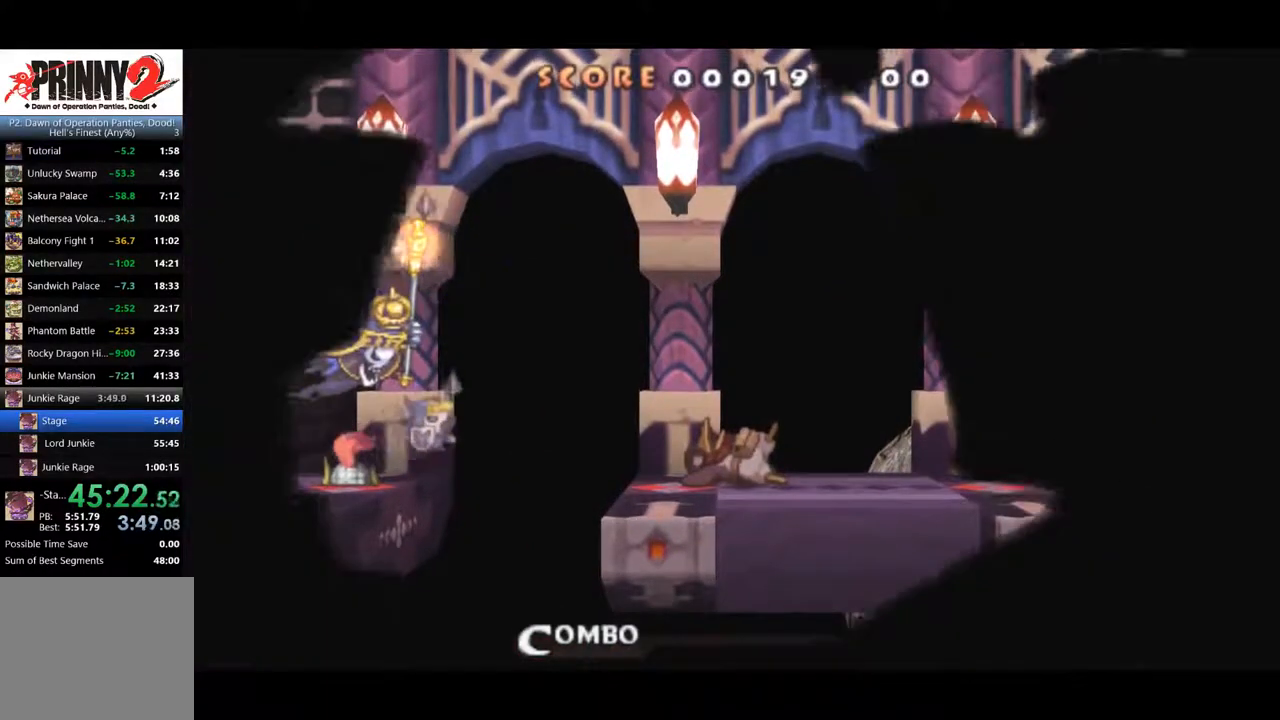
{"buttons": ["DPAD_RIGHT"], "right_stick": "center"}
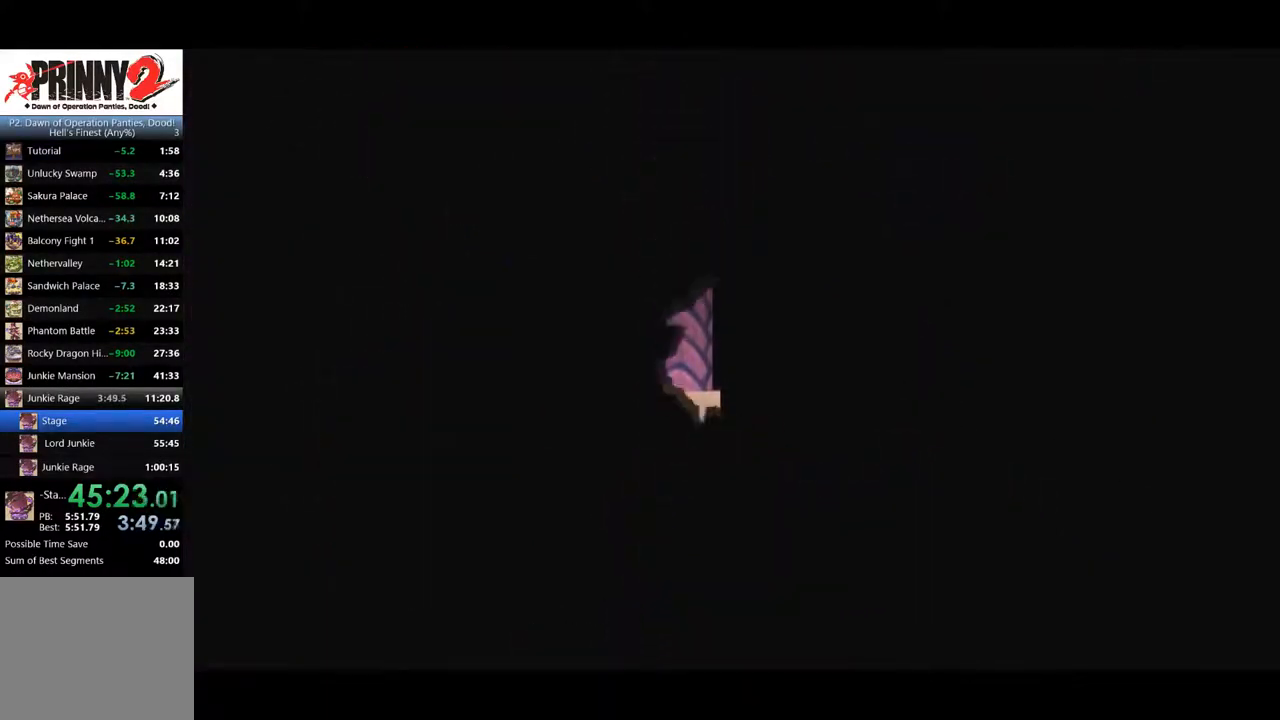
{"buttons": ["DPAD_RIGHT"], "right_stick": "center", "events": [[100, "CROSS", "down"], [167, "CROSS", "up"]]}
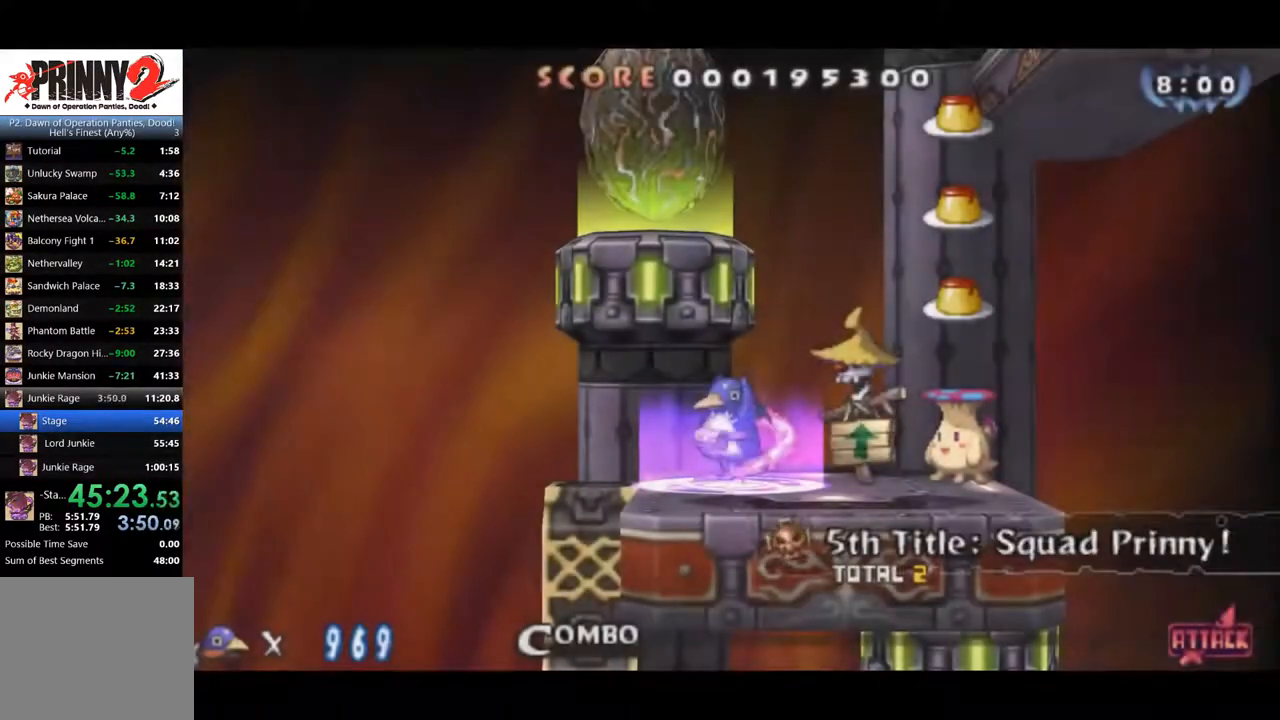
{"buttons": ["DPAD_RIGHT"], "right_stick": "center", "events": [[50, "CIRCLE", "down"], [417, "CIRCLE", "up"]]}
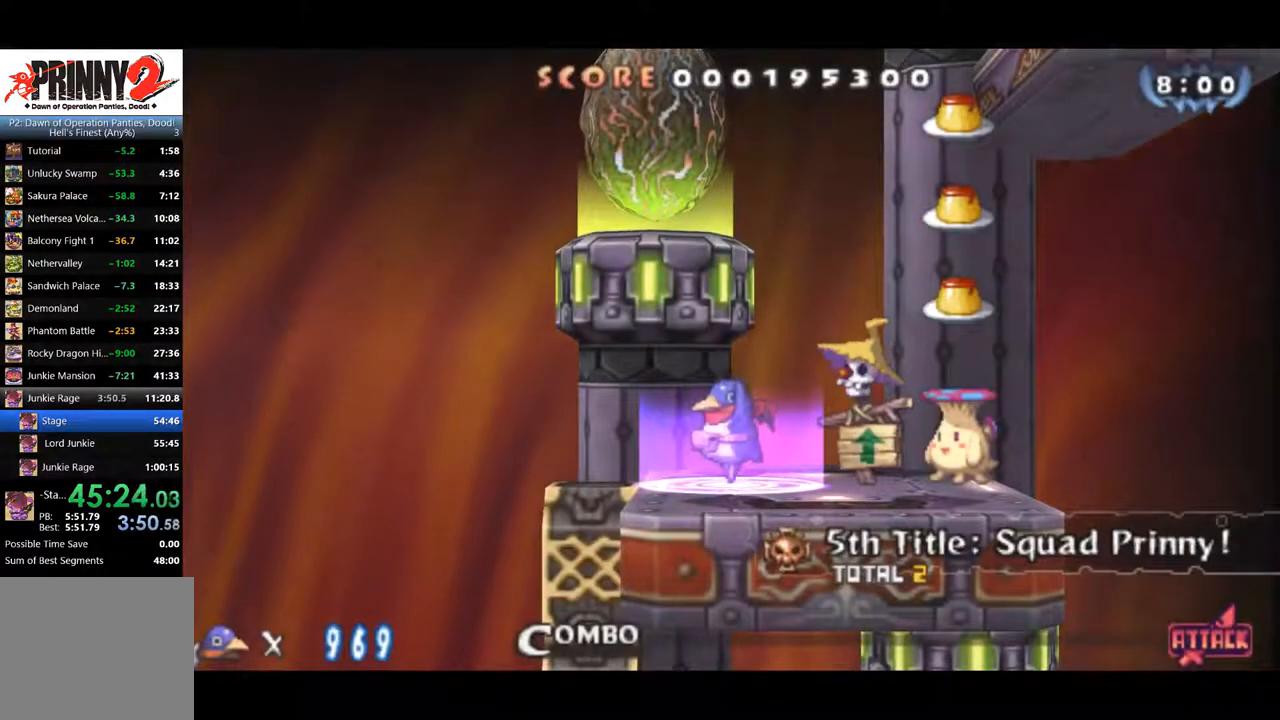
{"buttons": ["CROSS", "DPAD_RIGHT"], "right_stick": "center", "events": [[50, "CROSS", "down"]]}